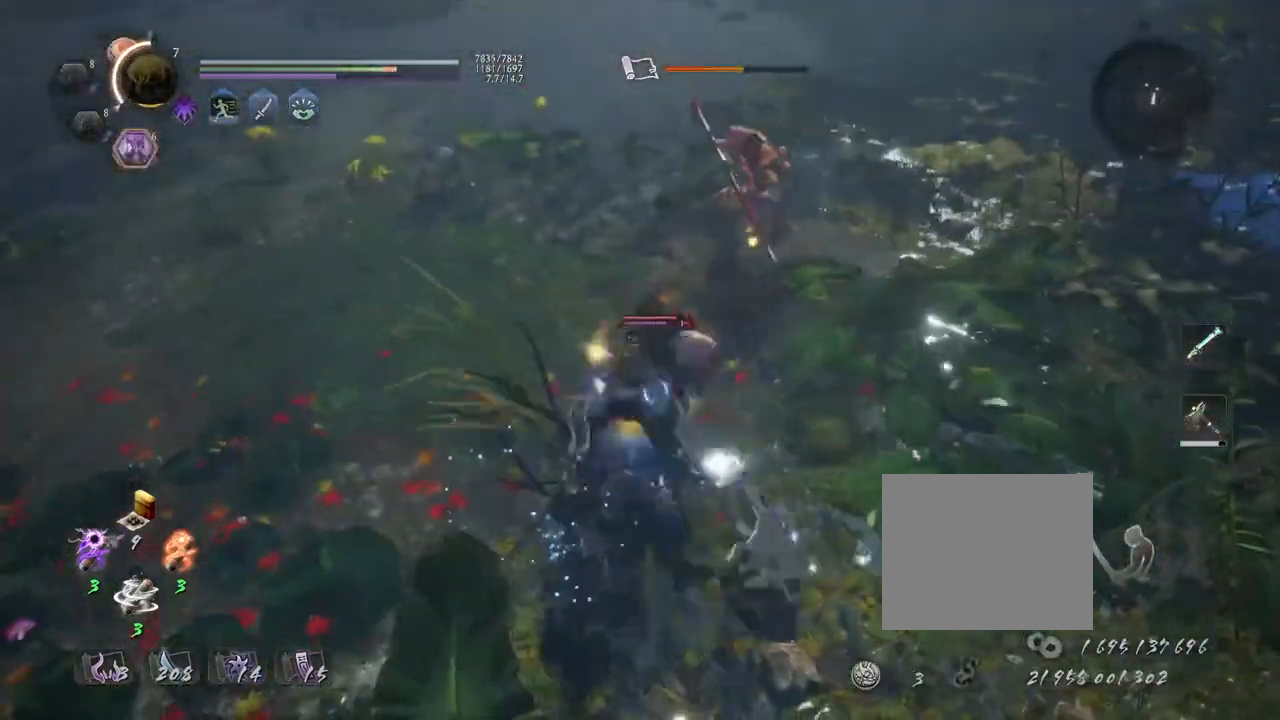
Gameplay with a controller (PlayStation layout); each line is a JSON object with the inputs held at the frame after it (dt_ms = milliseconds from this image to that frame). "events" lists button and stick changes between this image and that frame as [ms after this image, input, new state], when the widget could be followed in between.
{"dt_ms": 500, "buttons": [], "left_stick": "center", "right_stick": "center", "events": [[50, "SQUARE", "down"], [150, "SQUARE", "up"]]}
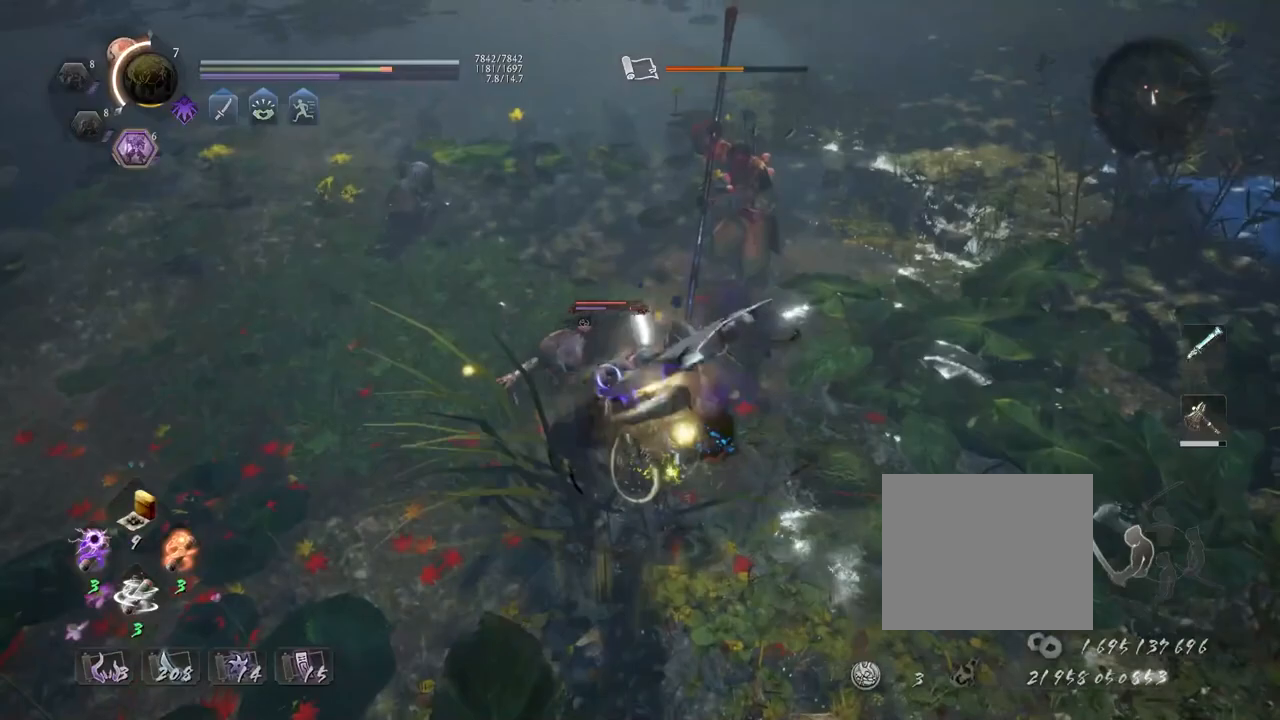
{"dt_ms": 500, "buttons": ["TRIANGLE", "R2"], "left_stick": "center", "right_stick": "center", "events": [[433, "R2", "down"], [467, "TRIANGLE", "down"]]}
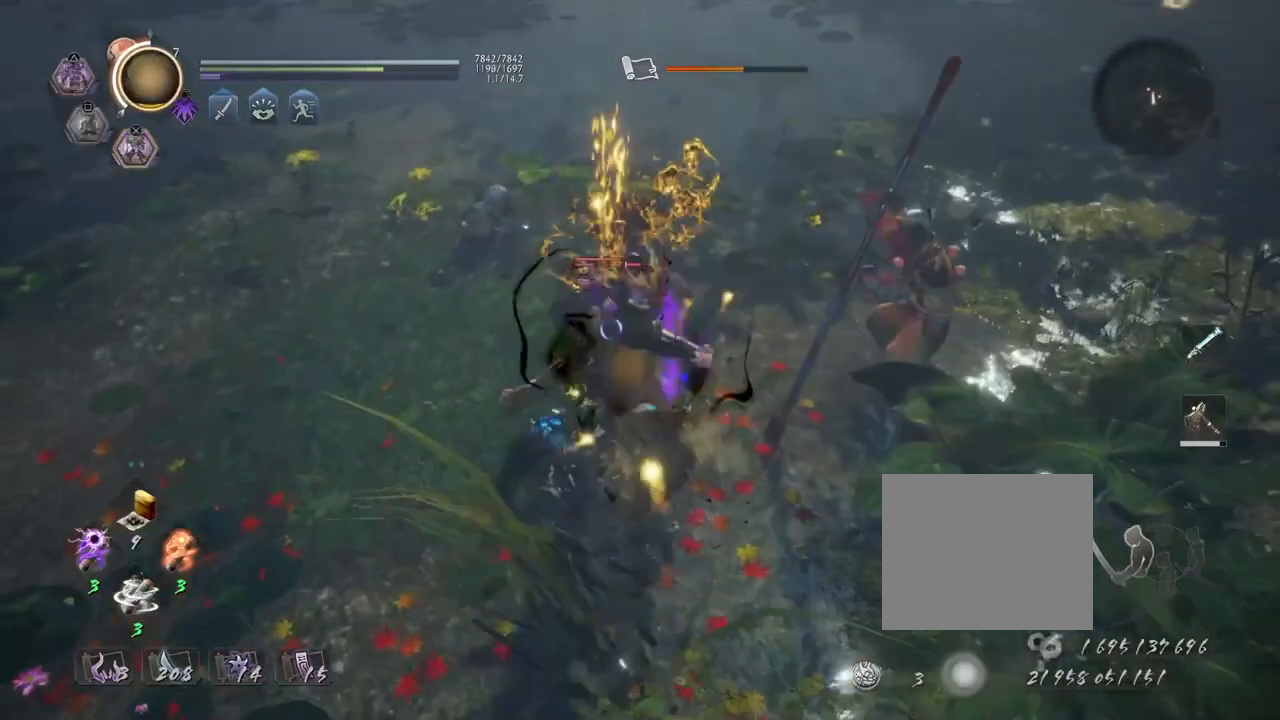
{"dt_ms": 500, "buttons": [], "left_stick": "center", "right_stick": "center", "events": [[50, "TRIANGLE", "up"], [150, "R2", "up"]]}
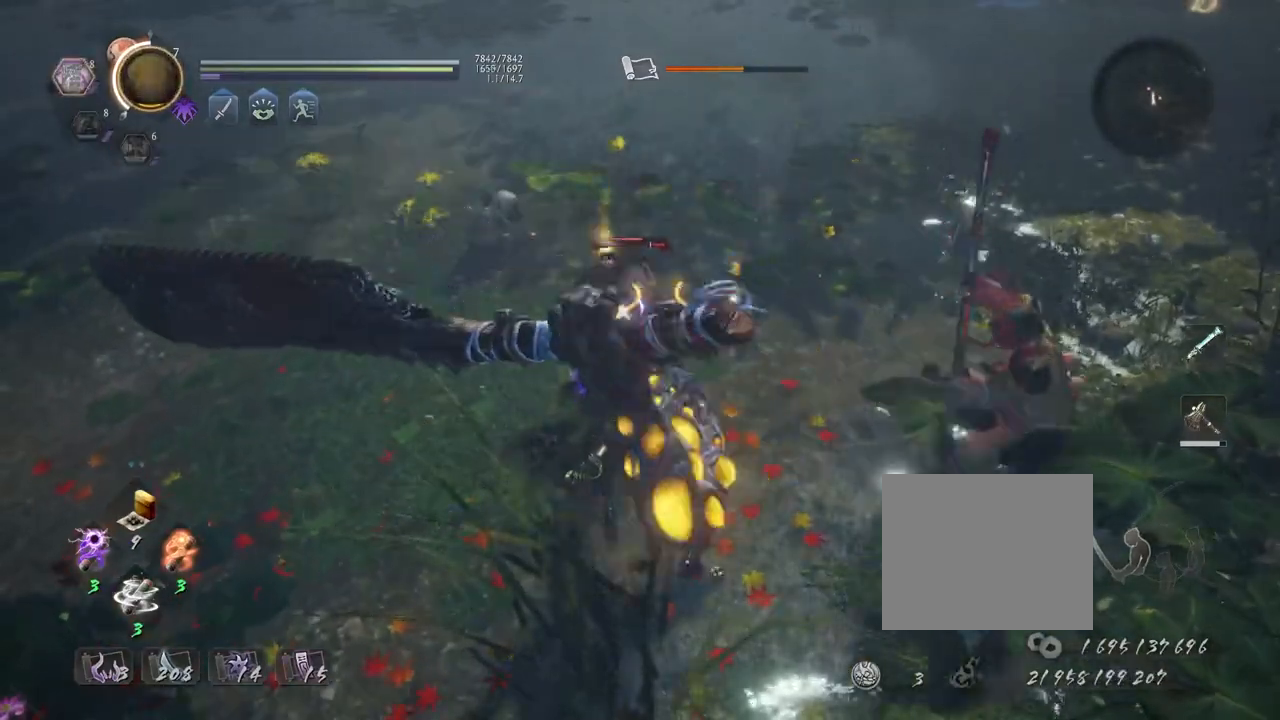
{"dt_ms": 500, "buttons": [], "left_stick": "center", "right_stick": "center", "events": []}
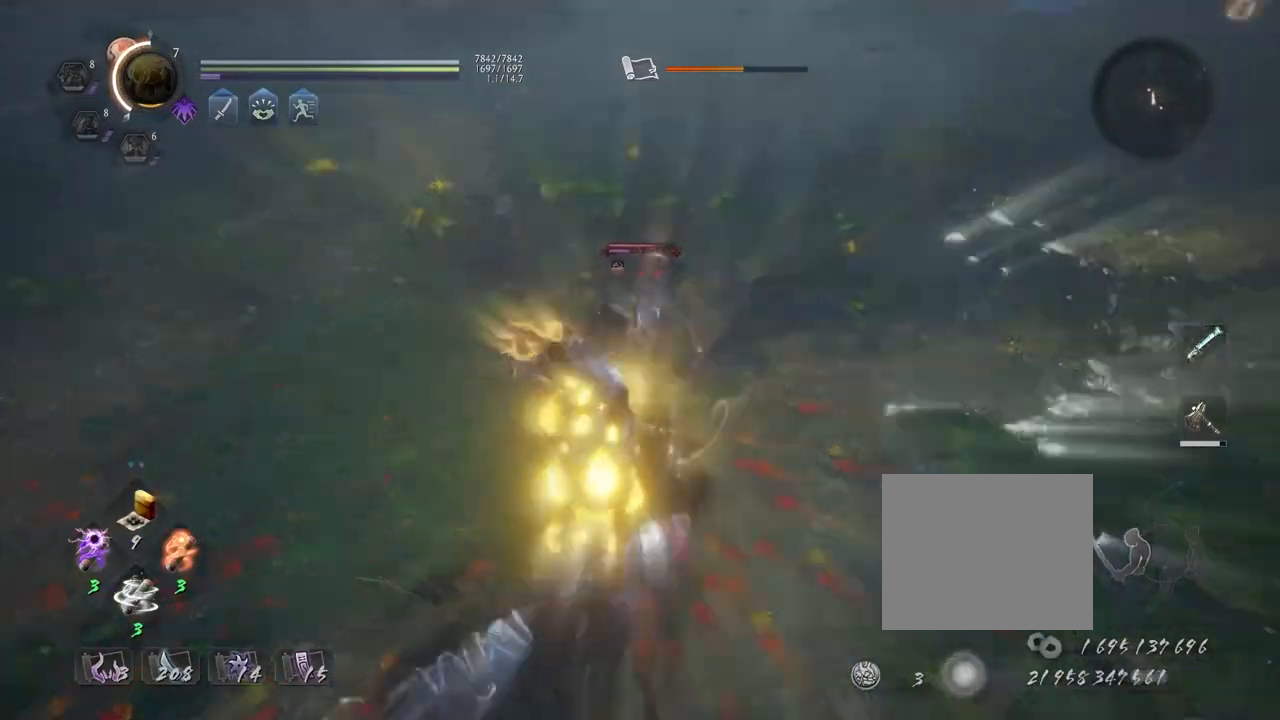
{"dt_ms": 500, "buttons": [], "left_stick": "center", "right_stick": "center", "events": []}
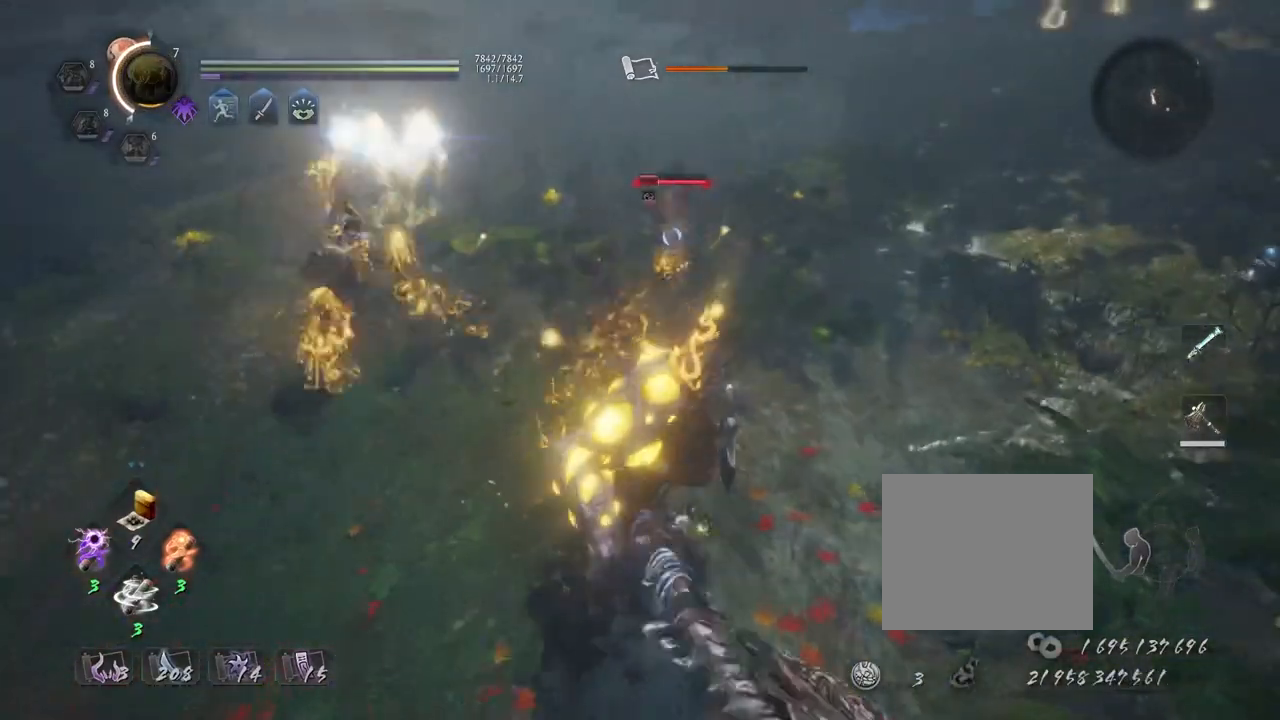
{"dt_ms": 500, "buttons": ["CROSS"], "left_stick": "up", "right_stick": "center", "events": [[117, "R1", "down"], [150, "SQUARE", "down"], [233, "R1", "up"], [233, "SQUARE", "up"], [300, "left_stick", "up"], [417, "CROSS", "down"]]}
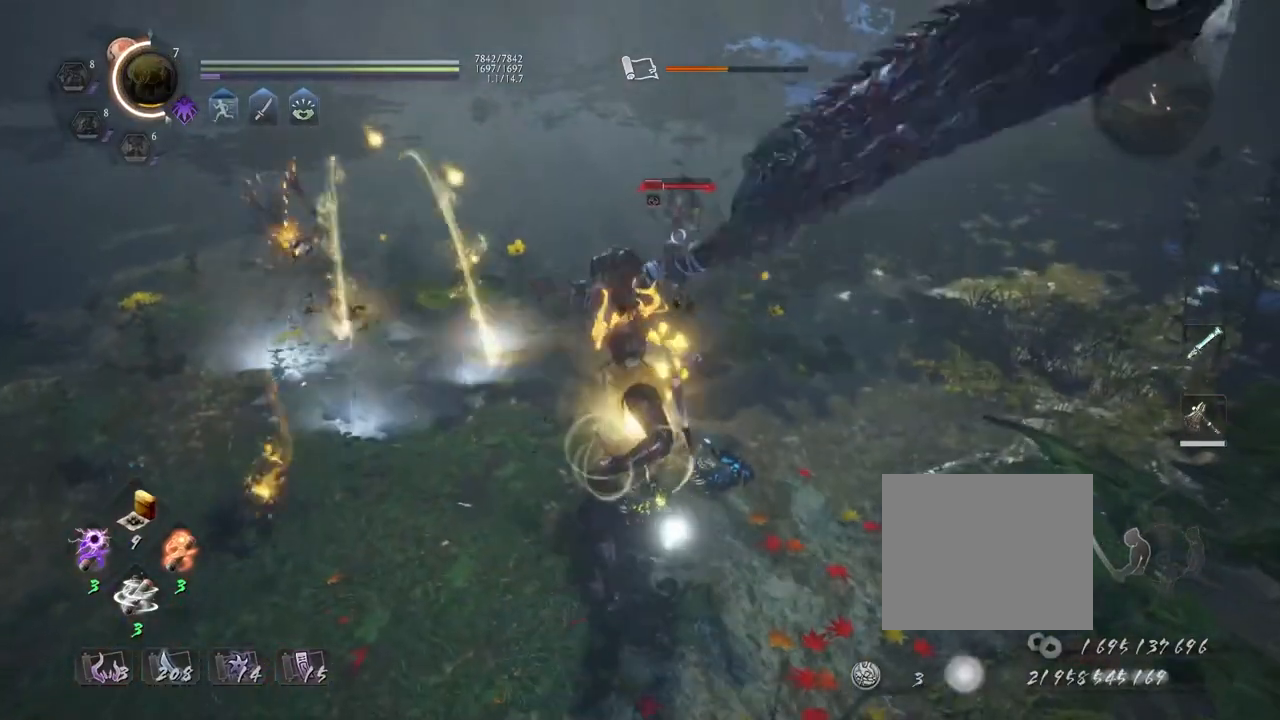
{"dt_ms": 500, "buttons": ["CROSS"], "left_stick": "up", "right_stick": "center", "events": []}
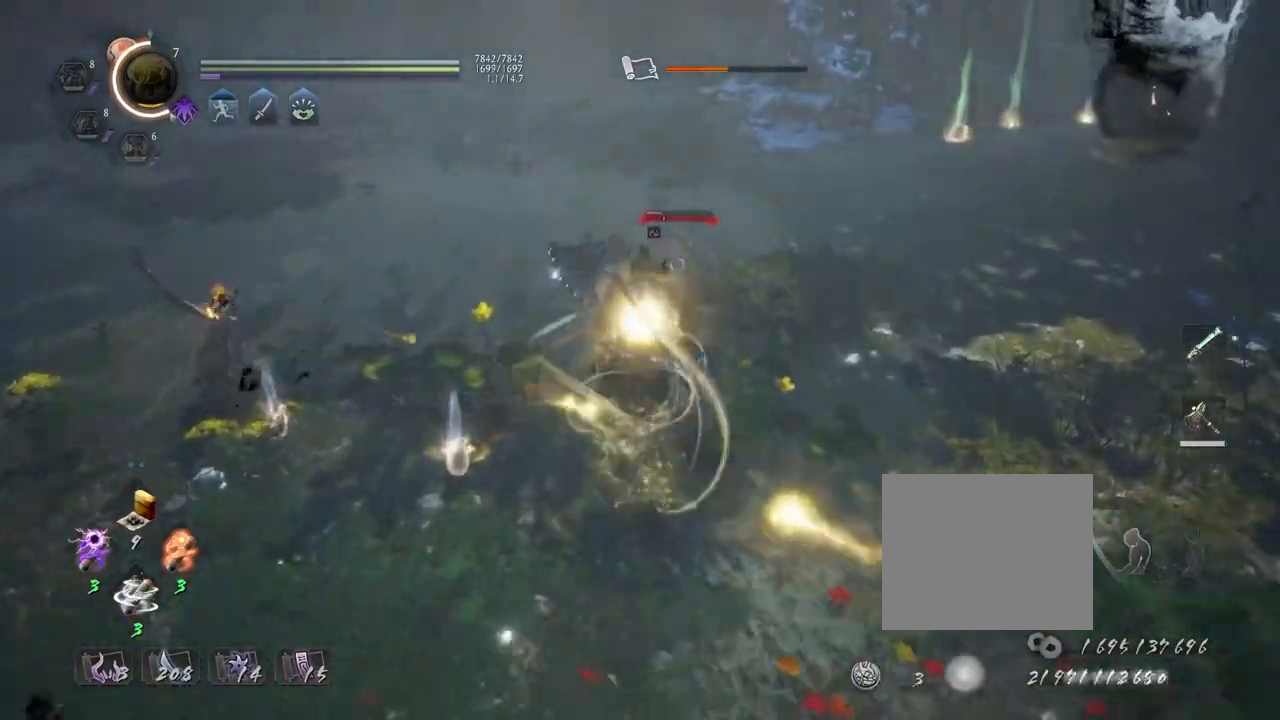
{"dt_ms": 500, "buttons": [], "left_stick": "center", "right_stick": "center", "events": [[117, "SQUARE", "down"], [250, "SQUARE", "up"], [317, "CROSS", "up"], [333, "left_stick", "center"]]}
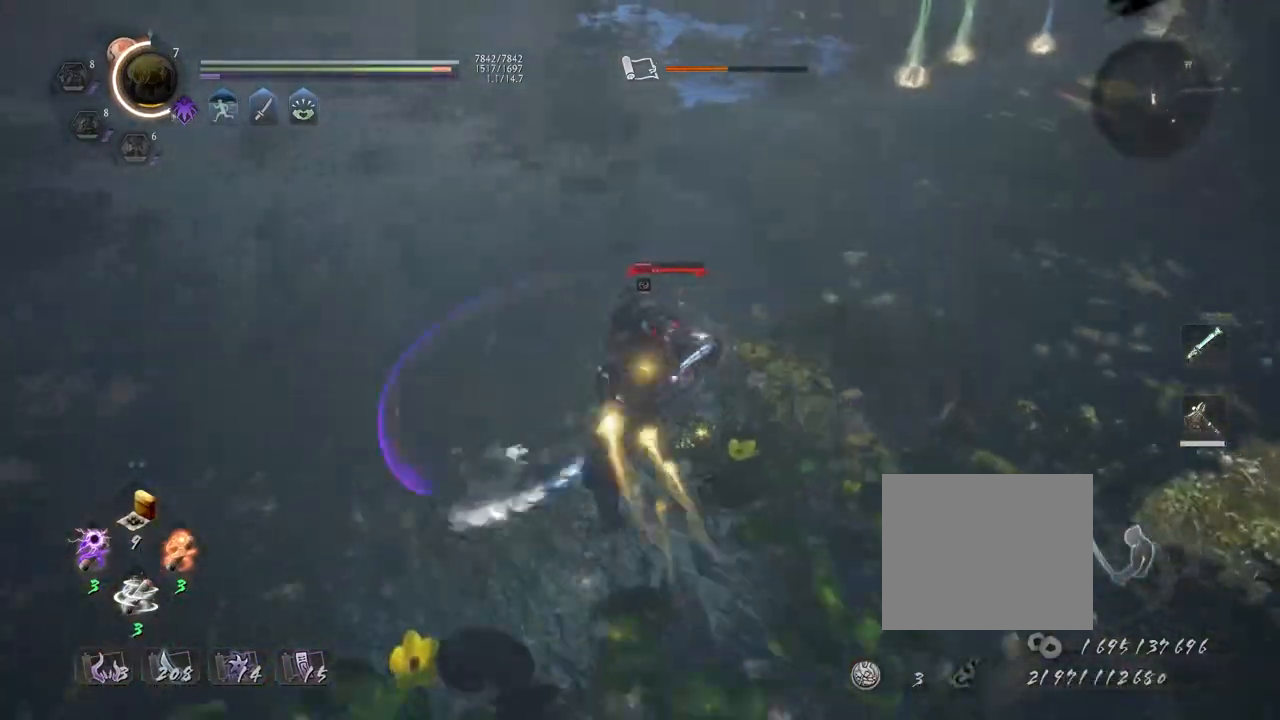
{"dt_ms": 500, "buttons": ["TRIANGLE"], "left_stick": "center", "right_stick": "center", "events": [[233, "R1", "down"], [267, "CROSS", "down"], [333, "CROSS", "up"], [350, "R1", "up"], [450, "TRIANGLE", "down"]]}
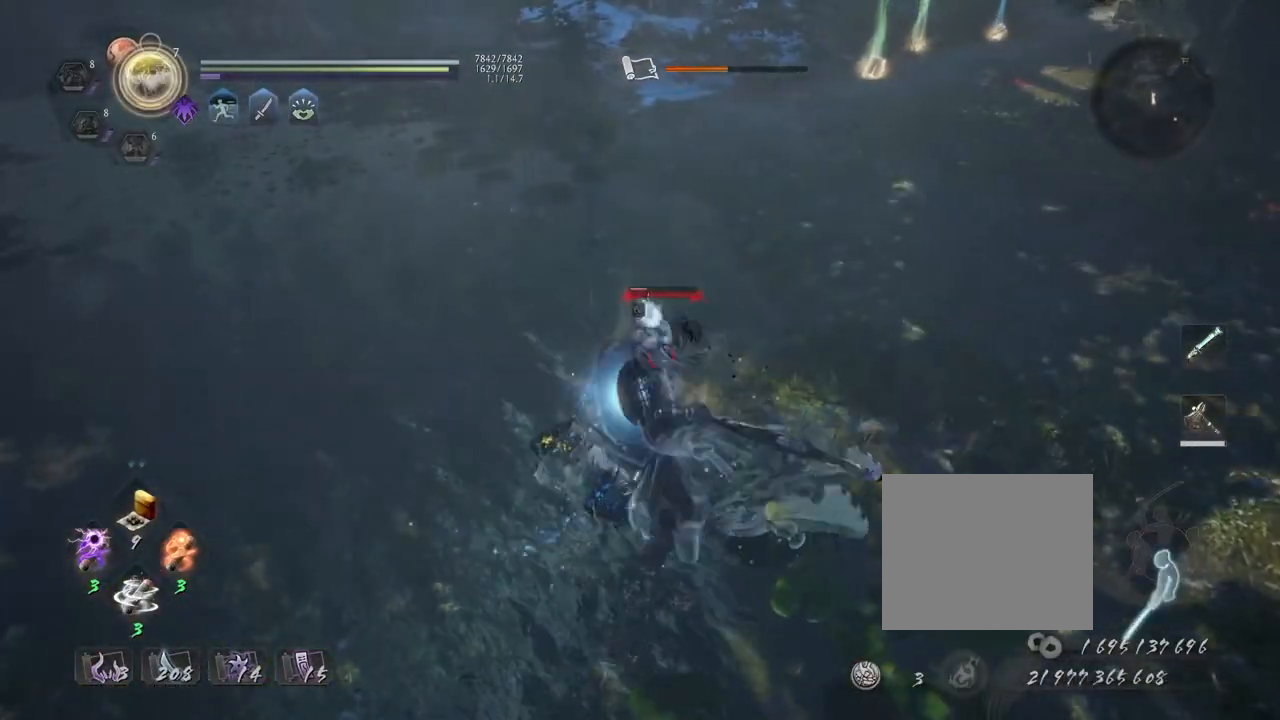
{"dt_ms": 500, "buttons": ["R1"], "left_stick": "center", "right_stick": "center", "events": [[17, "TRIANGLE", "up"], [483, "R1", "down"]]}
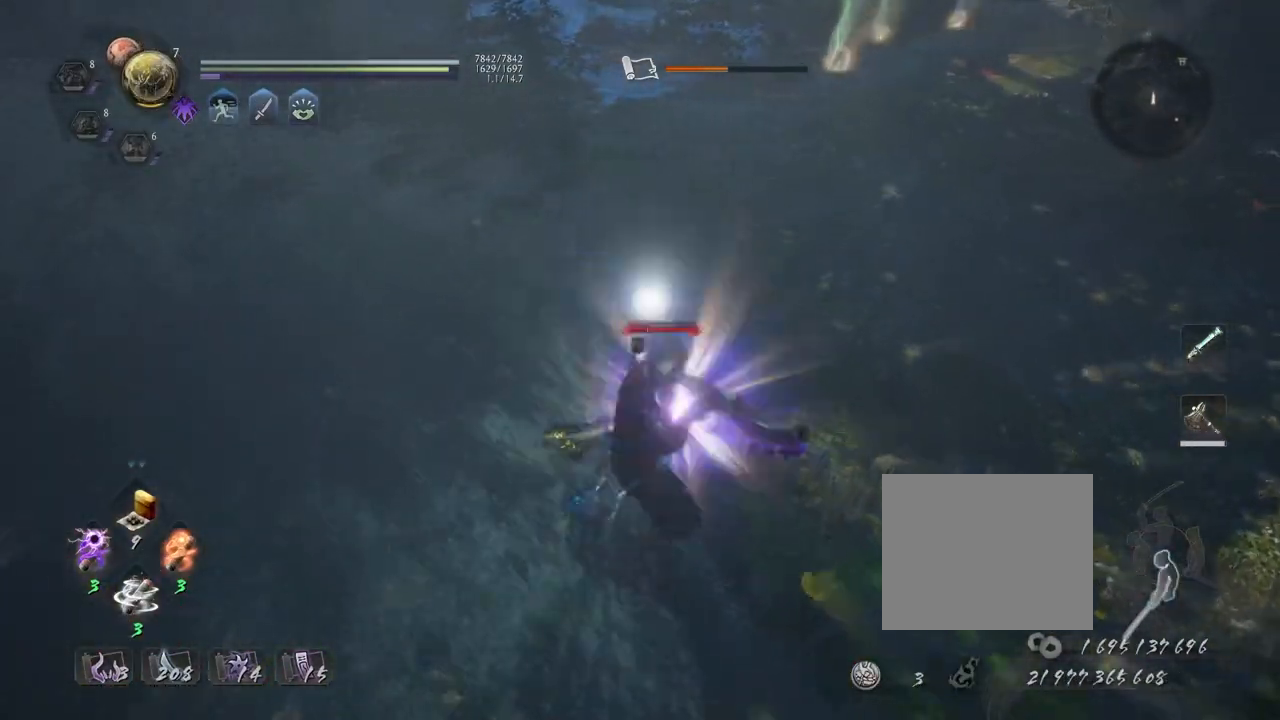
{"dt_ms": 500, "buttons": [], "left_stick": "left", "right_stick": "right", "events": [[17, "CROSS", "down"], [100, "R1", "up"], [117, "CROSS", "up"], [383, "right_stick", "right"], [417, "left_stick", "left"]]}
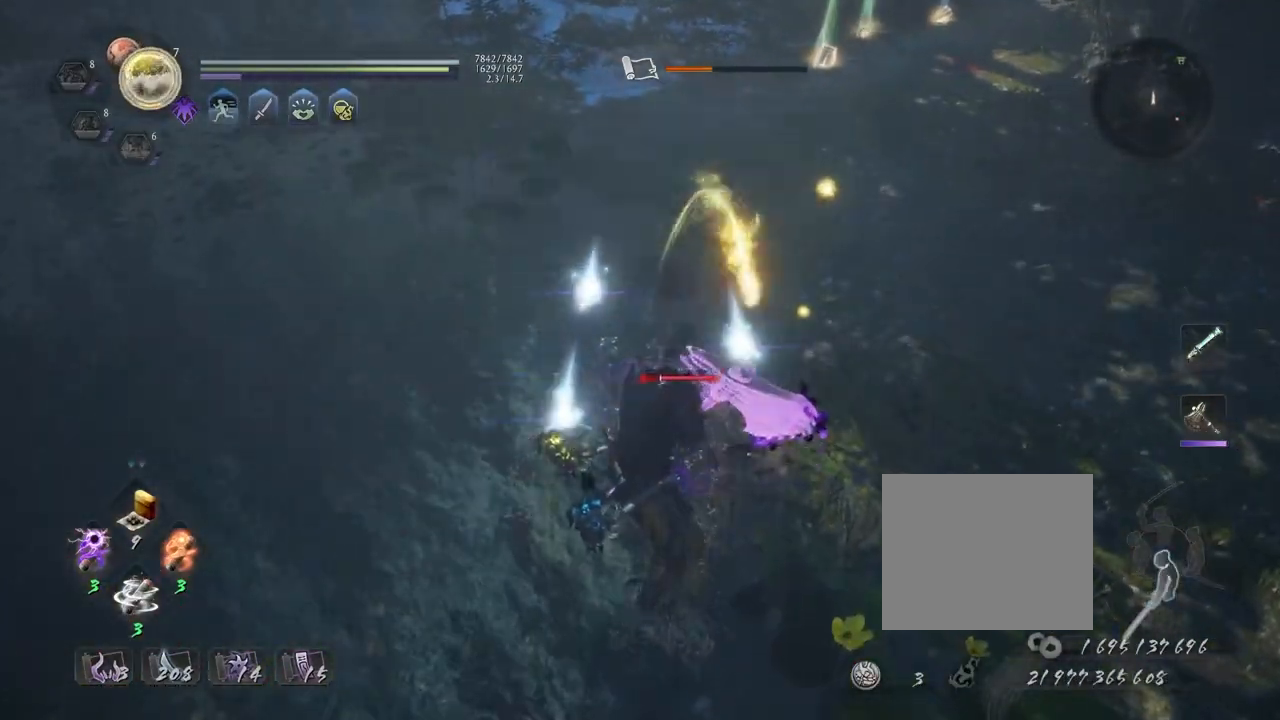
{"dt_ms": 500, "buttons": ["CROSS"], "left_stick": "right", "right_stick": "up-right", "events": [[100, "CROSS", "down"], [117, "left_stick", "down-left"], [283, "left_stick", "down-right"], [350, "left_stick", "right"], [433, "right_stick", "up-right"]]}
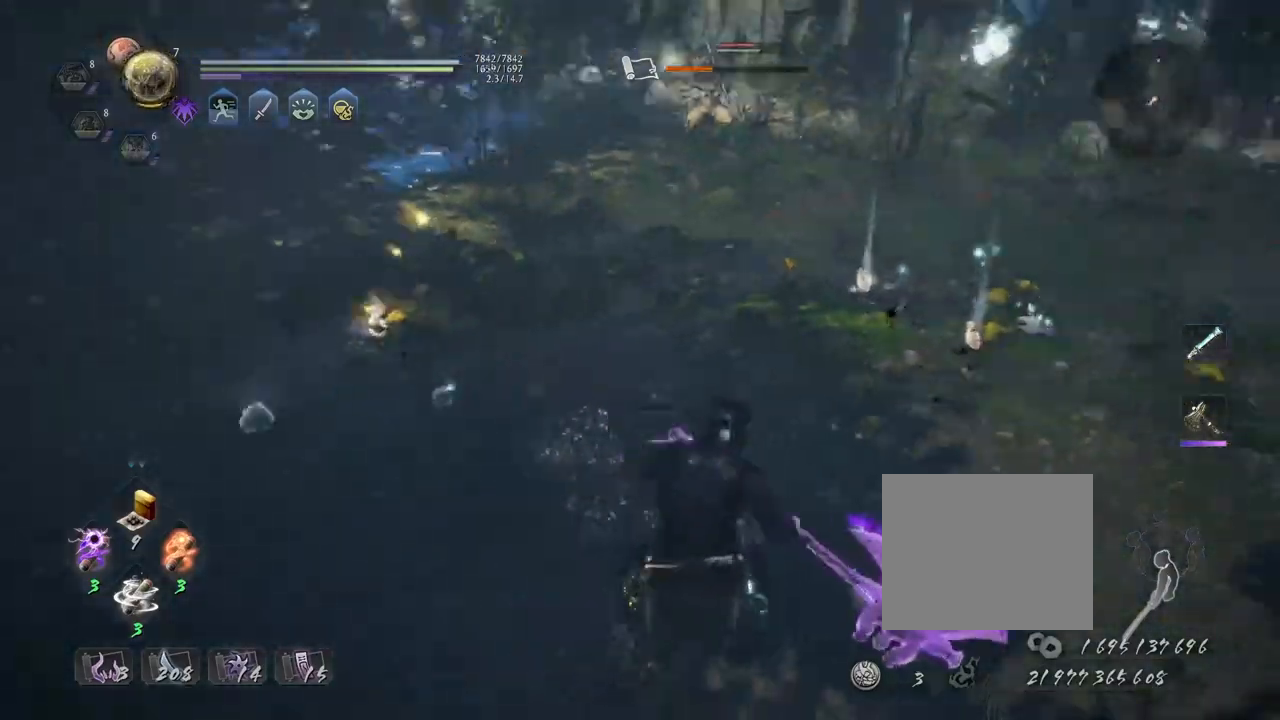
{"dt_ms": 500, "buttons": ["CROSS"], "left_stick": "up", "right_stick": "center", "events": [[50, "left_stick", "up"], [100, "right_stick", "center"], [283, "R3", "down"], [400, "R3", "up"]]}
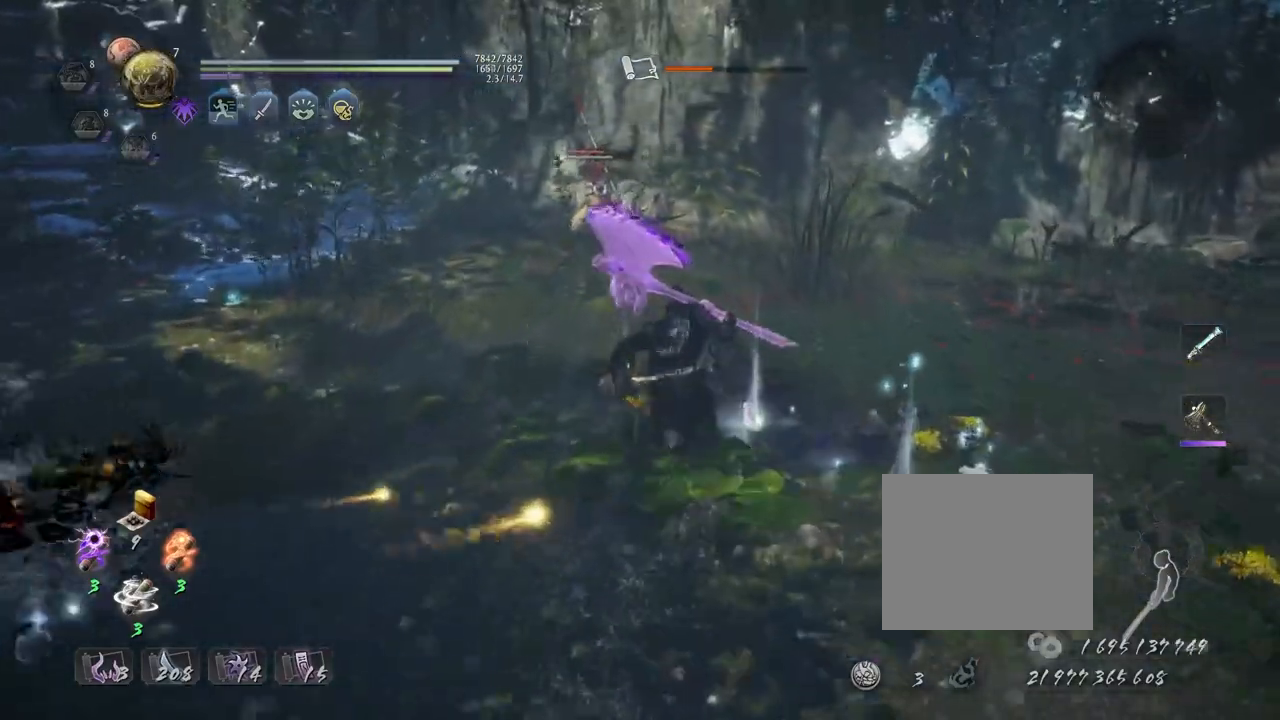
{"dt_ms": 500, "buttons": ["CROSS", "L1"], "left_stick": "up", "right_stick": "center", "events": [[267, "R1", "down"], [317, "CROSS", "up"], [317, "SQUARE", "down"], [417, "CROSS", "down"], [417, "R1", "up"], [417, "SQUARE", "up"], [500, "L1", "down"]]}
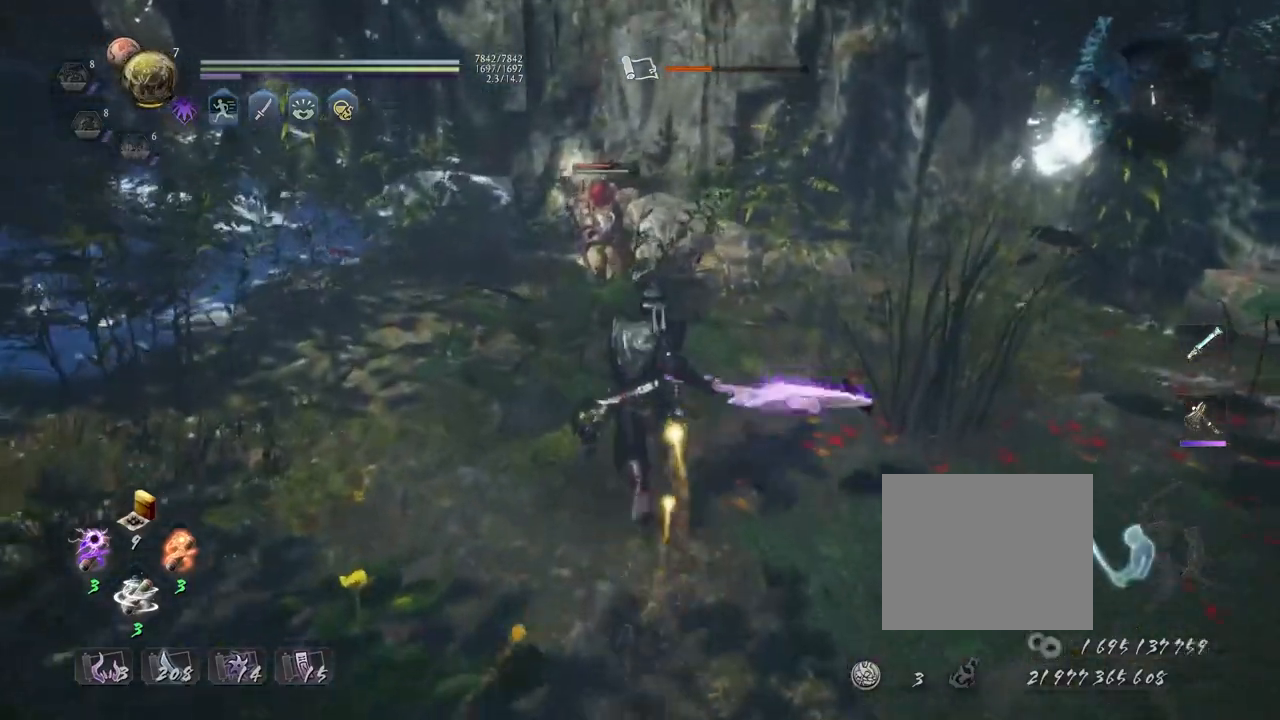
{"dt_ms": 500, "buttons": ["L1"], "left_stick": "down", "right_stick": "center", "events": [[283, "CROSS", "up"], [283, "left_stick", "down-left"], [383, "left_stick", "down"]]}
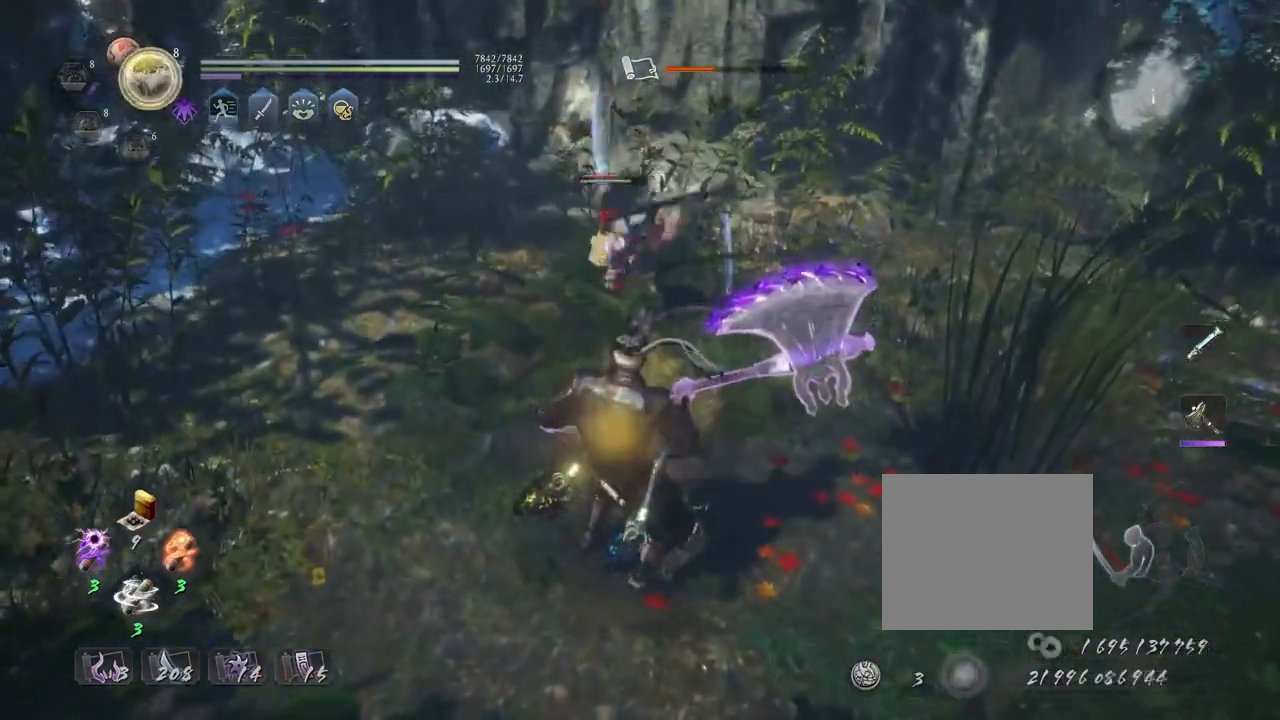
{"dt_ms": 500, "buttons": ["SQUARE", "L1"], "left_stick": "up", "right_stick": "center", "events": [[150, "left_stick", "down-left"], [317, "left_stick", "up"], [350, "SQUARE", "down"]]}
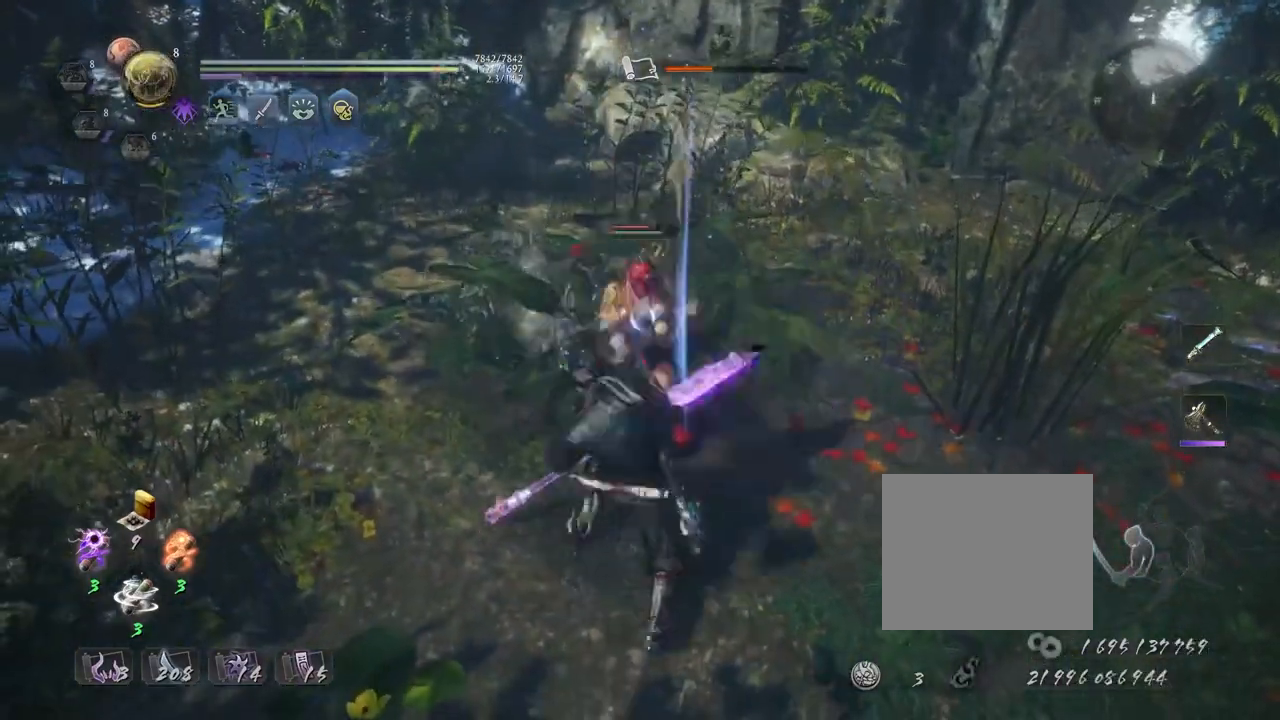
{"dt_ms": 500, "buttons": ["L1"], "left_stick": "up", "right_stick": "center", "events": [[500, "SQUARE", "up"]]}
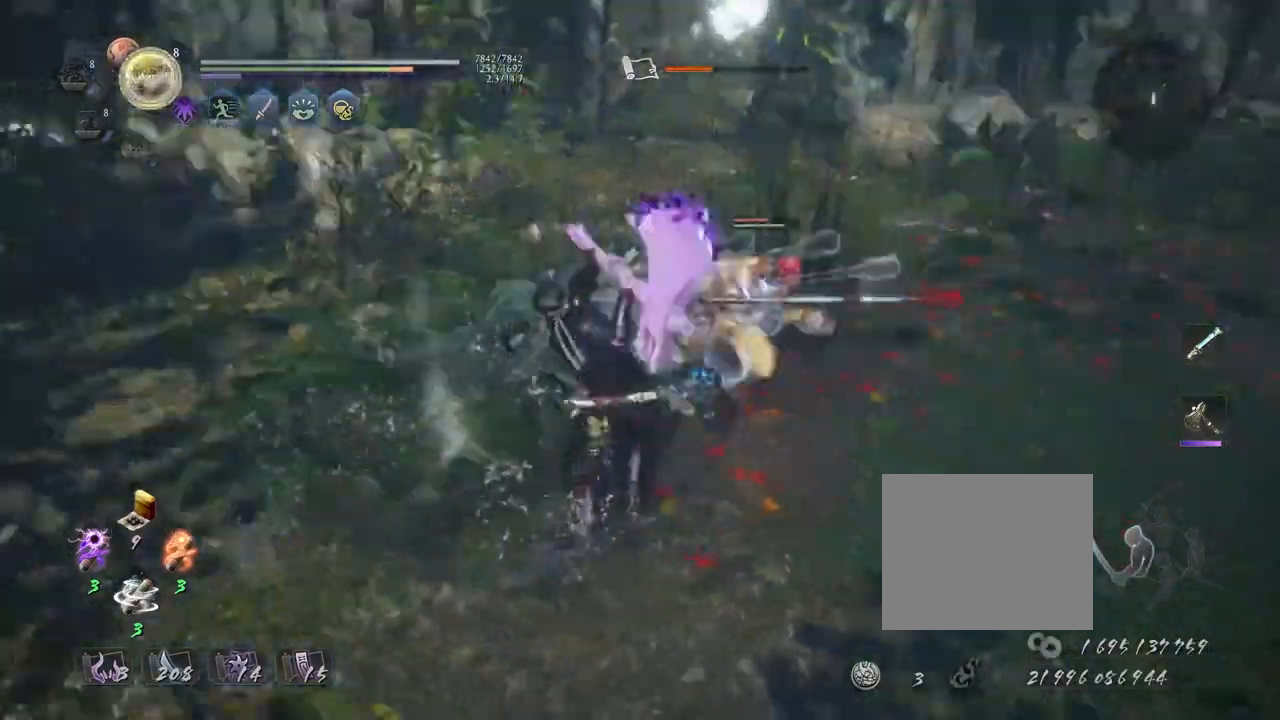
{"dt_ms": 500, "buttons": [], "left_stick": "up", "right_stick": "center", "events": [[50, "L1", "up"], [50, "R1", "down"], [50, "left_stick", "center"], [83, "CROSS", "down"], [200, "R1", "up"], [233, "CROSS", "up"], [283, "left_stick", "up"]]}
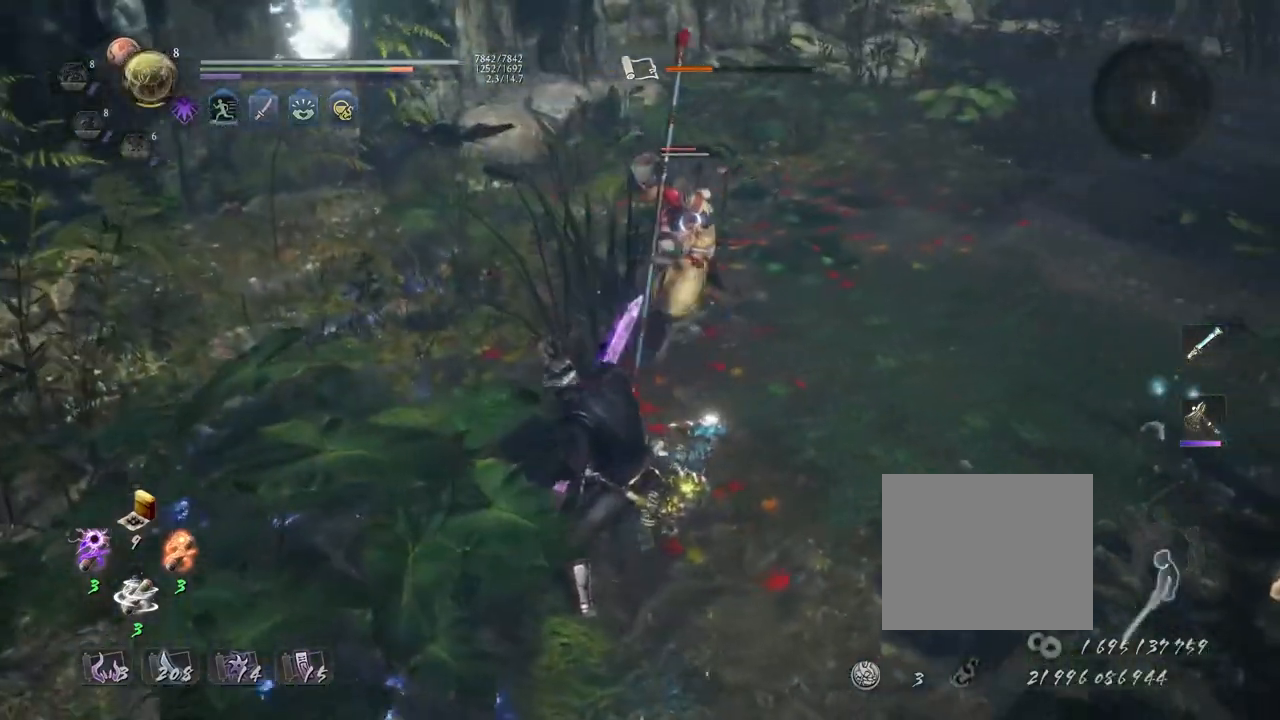
{"dt_ms": 500, "buttons": ["CROSS"], "left_stick": "center", "right_stick": "center", "events": [[33, "CROSS", "down"], [150, "left_stick", "center"], [233, "CROSS", "up"], [233, "SQUARE", "down"], [317, "CROSS", "down"], [317, "SQUARE", "up"], [400, "CROSS", "up"], [400, "SQUARE", "down"], [500, "CROSS", "down"], [500, "SQUARE", "up"]]}
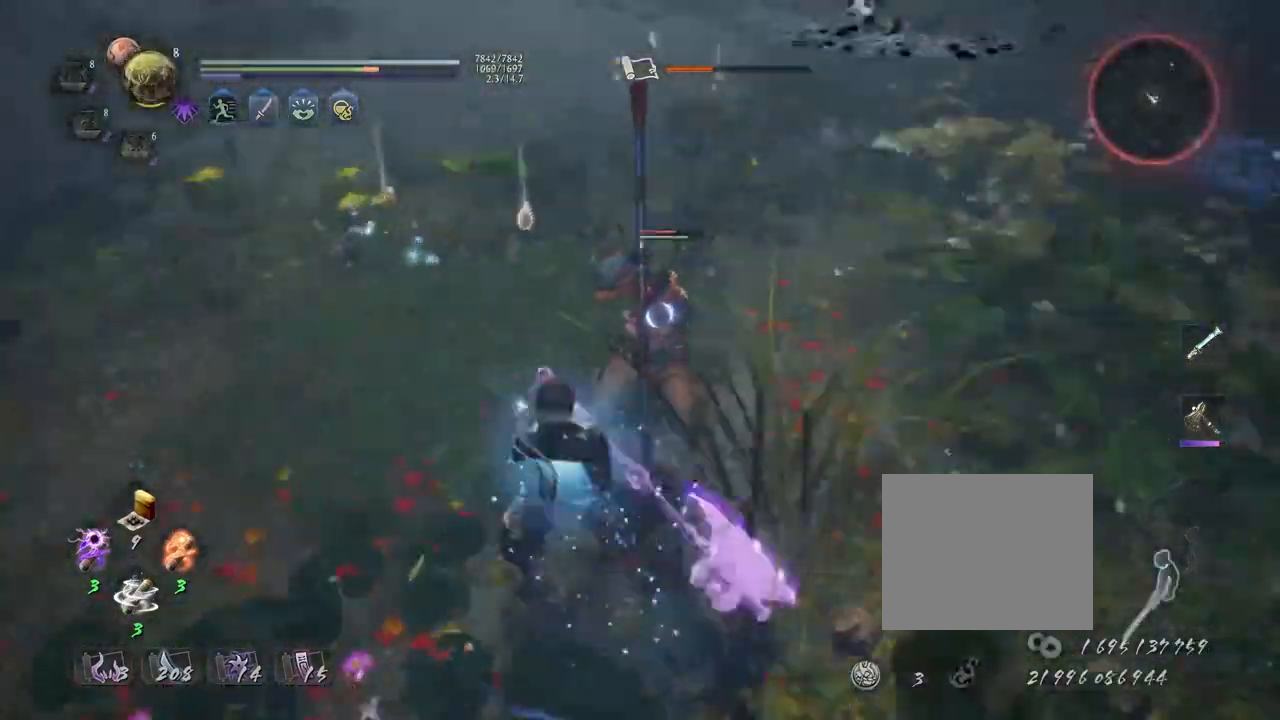
{"dt_ms": 500, "buttons": [], "left_stick": "center", "right_stick": "center", "events": [[67, "CROSS", "up"], [67, "SQUARE", "down"], [167, "SQUARE", "up"], [250, "R1", "down"], [267, "SQUARE", "down"], [350, "SQUARE", "up"], [367, "R1", "up"]]}
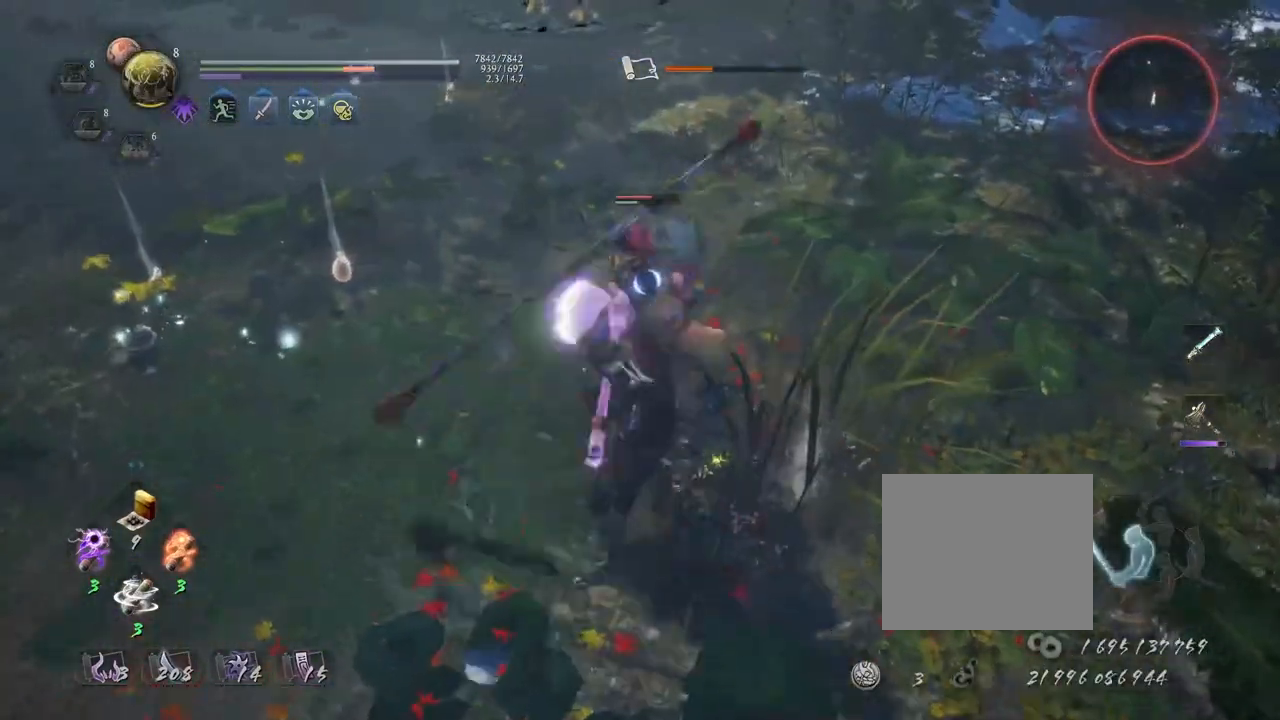
{"dt_ms": 500, "buttons": ["TRIANGLE"], "left_stick": "center", "right_stick": "center", "events": [[83, "TRIANGLE", "down"], [150, "TRIANGLE", "up"], [233, "TRIANGLE", "down"], [333, "TRIANGLE", "up"], [400, "TRIANGLE", "down"]]}
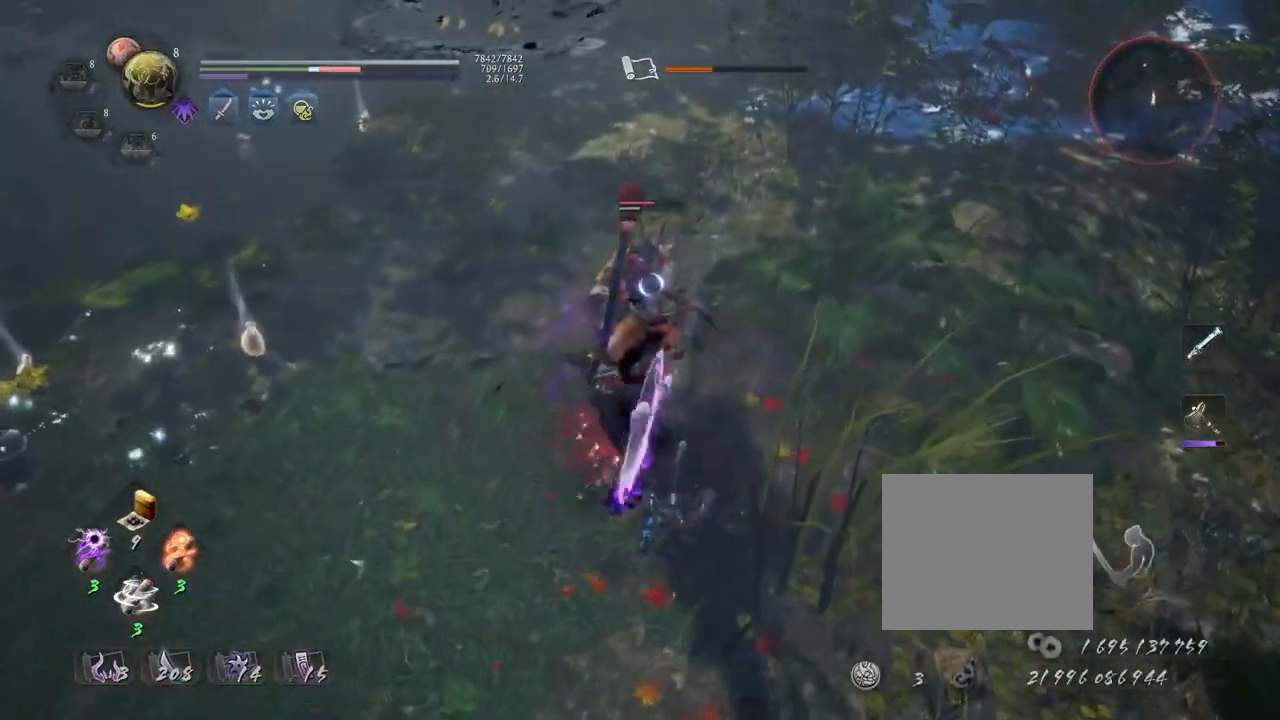
{"dt_ms": 500, "buttons": [], "left_stick": "up", "right_stick": "center", "events": [[33, "TRIANGLE", "up"], [150, "R1", "down"], [167, "CROSS", "down"], [250, "R1", "up"], [283, "CROSS", "up"], [333, "left_stick", "up"]]}
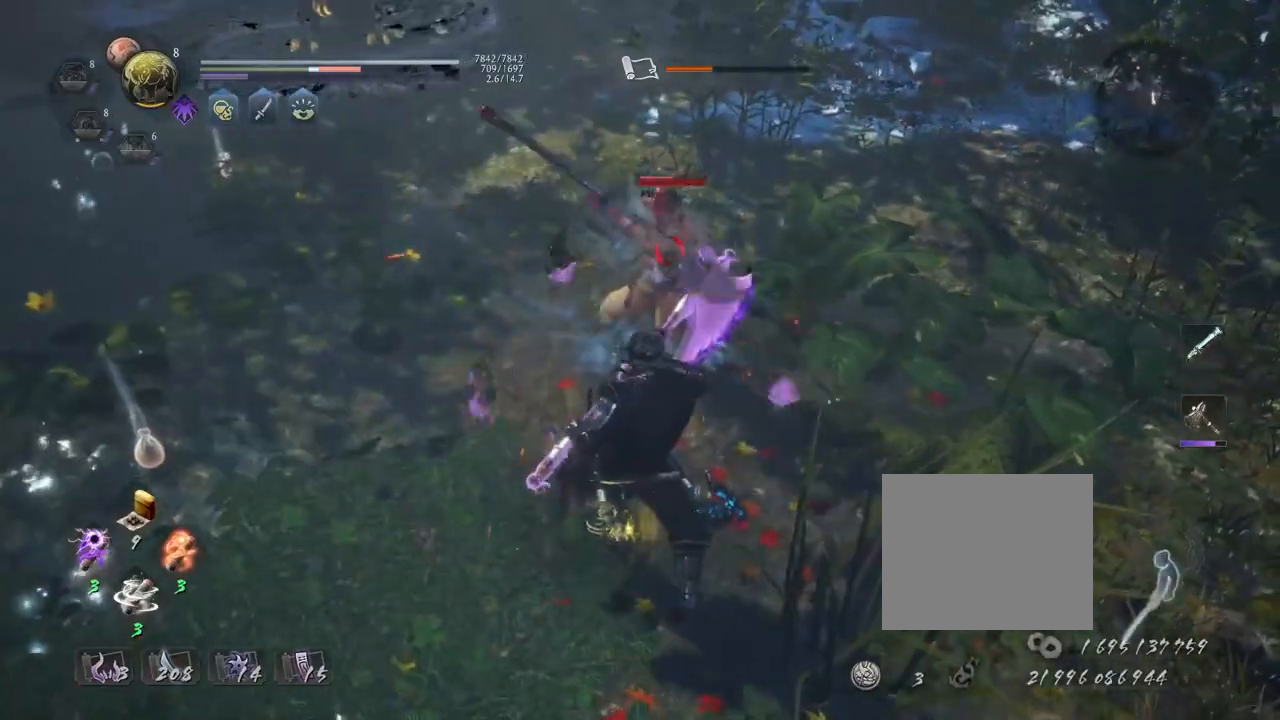
{"dt_ms": 500, "buttons": [], "left_stick": "up", "right_stick": "center", "events": [[133, "CROSS", "down"], [250, "CROSS", "up"], [283, "R1", "down"], [333, "TRIANGLE", "down"], [433, "R1", "up"], [433, "TRIANGLE", "up"]]}
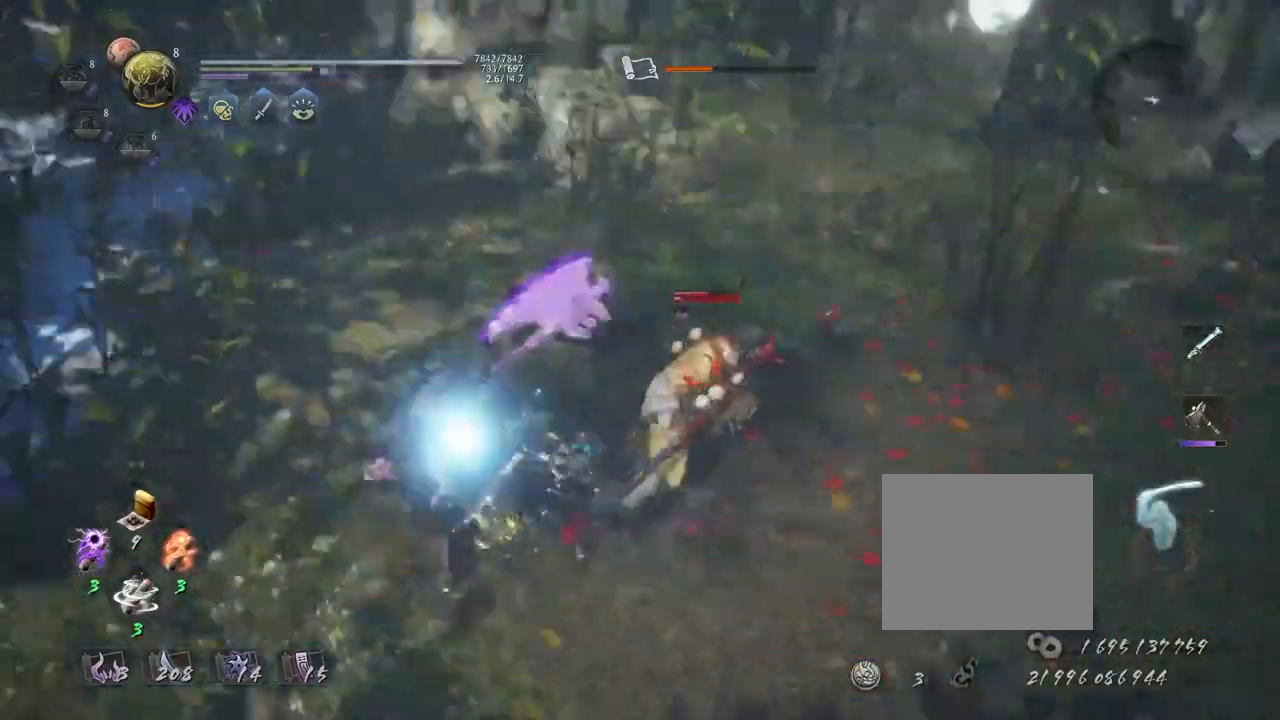
{"dt_ms": 1000, "buttons": [], "left_stick": "center", "right_stick": "center"}
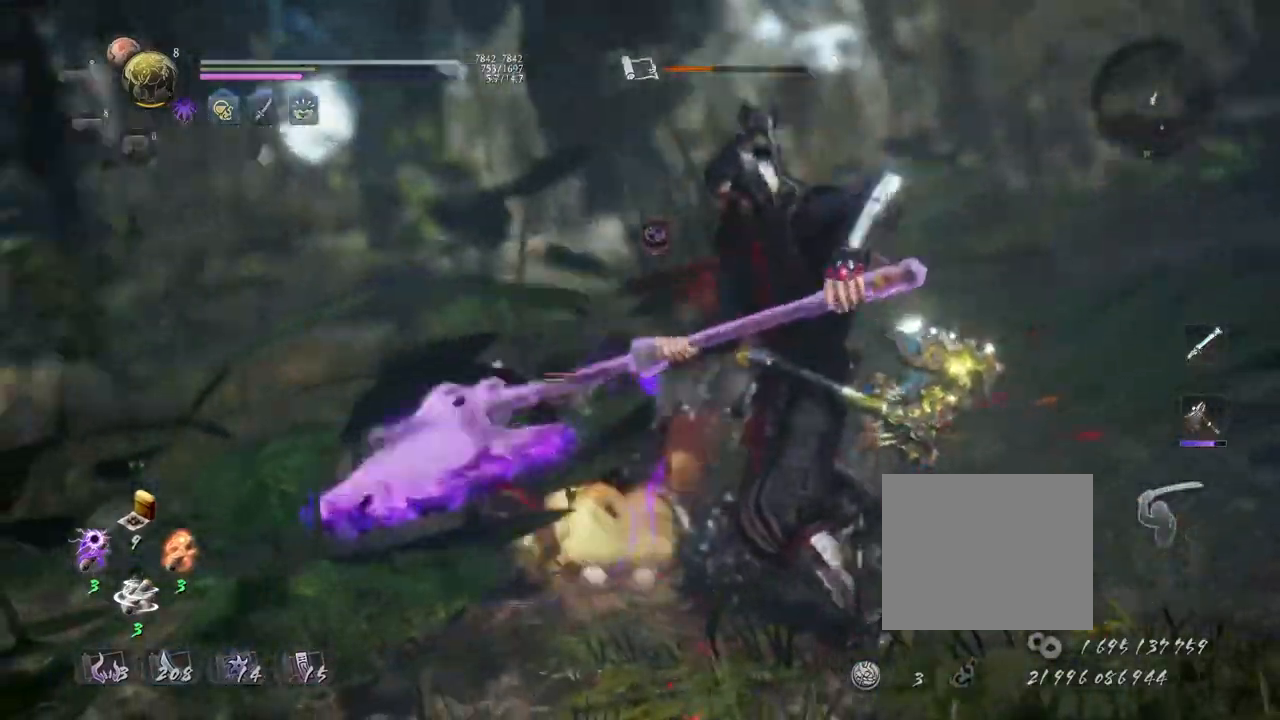
{"dt_ms": 500, "buttons": [], "left_stick": "center", "right_stick": "center", "events": []}
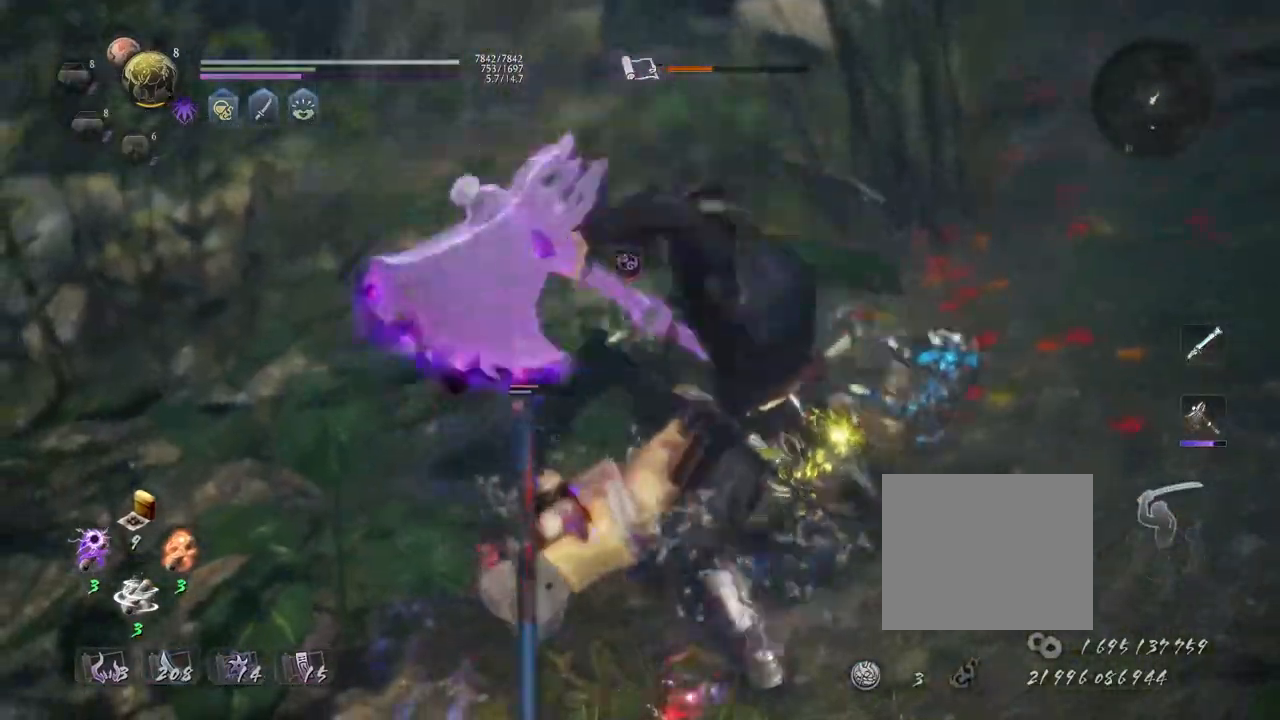
{"dt_ms": 500, "buttons": [], "left_stick": "center", "right_stick": "center", "events": []}
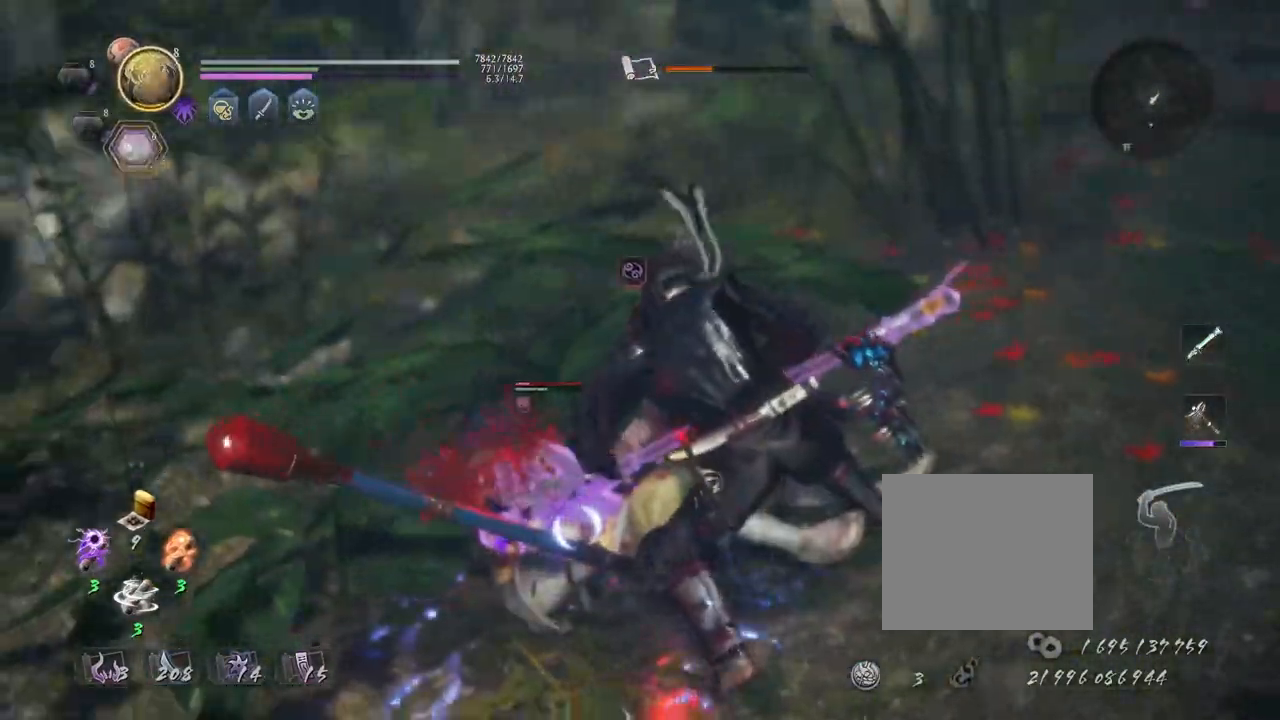
{"dt_ms": 500, "buttons": ["L1"], "left_stick": "center", "right_stick": "center", "events": [[67, "R1", "down"], [100, "CROSS", "down"], [217, "R1", "up"], [283, "R1", "down"], [433, "L1", "down"], [433, "R1", "up"], [450, "CROSS", "up"]]}
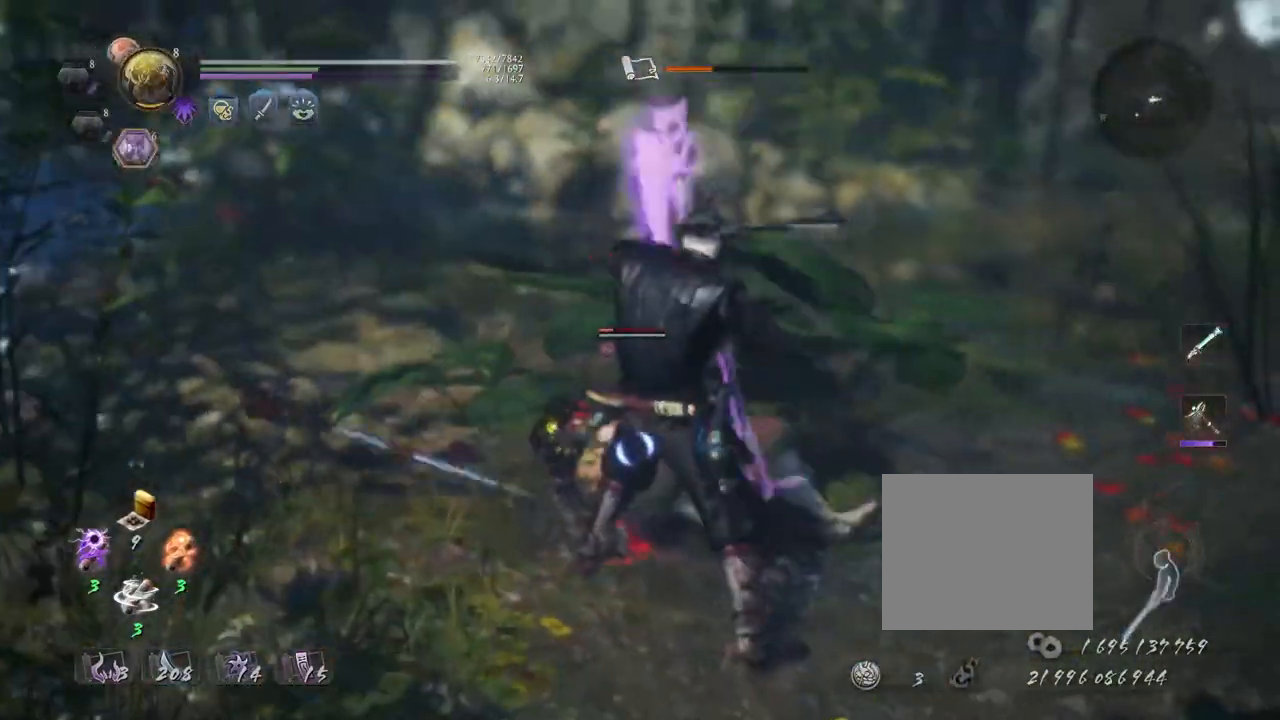
{"dt_ms": 500, "buttons": ["CROSS", "L1"], "left_stick": "up-right", "right_stick": "center", "events": [[350, "left_stick", "up-right"], [500, "CROSS", "down"]]}
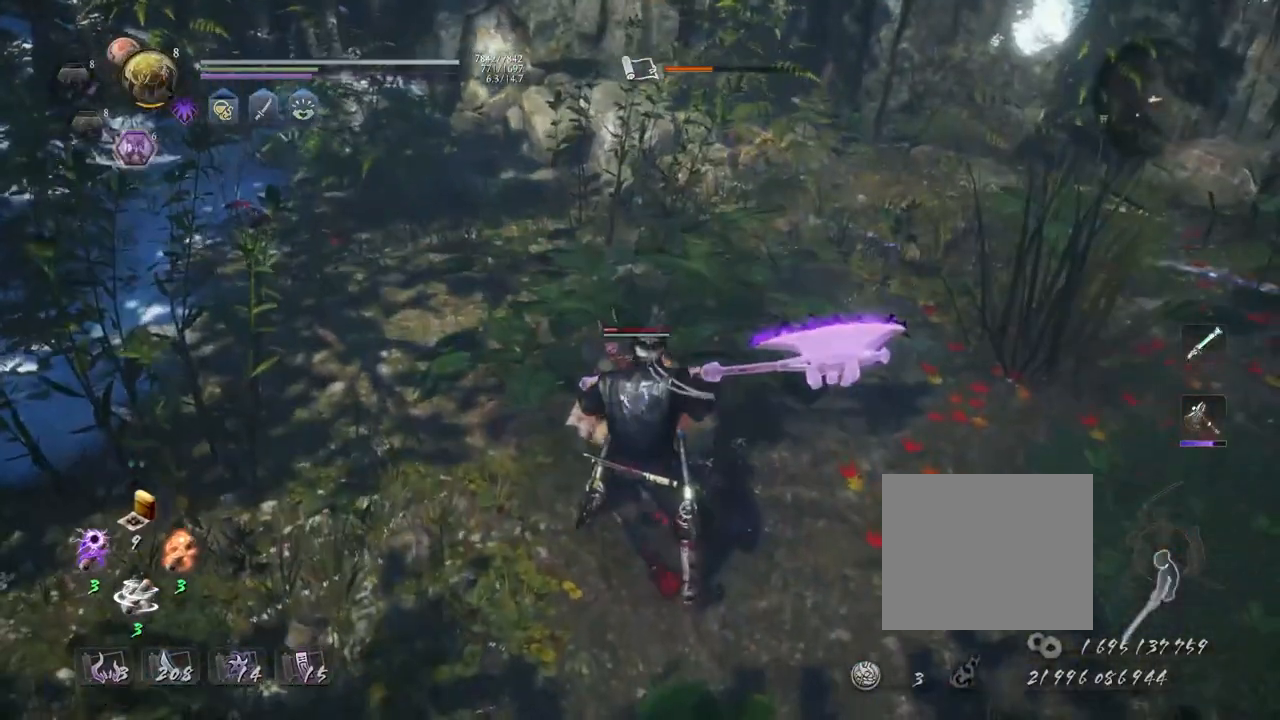
{"dt_ms": 500, "buttons": ["R2"], "left_stick": "center", "right_stick": "center", "events": [[83, "CROSS", "up"], [133, "L1", "up"], [183, "R2", "down"], [200, "left_stick", "center"], [217, "CROSS", "down"], [283, "CROSS", "up"], [383, "CROSS", "down"], [483, "CROSS", "up"]]}
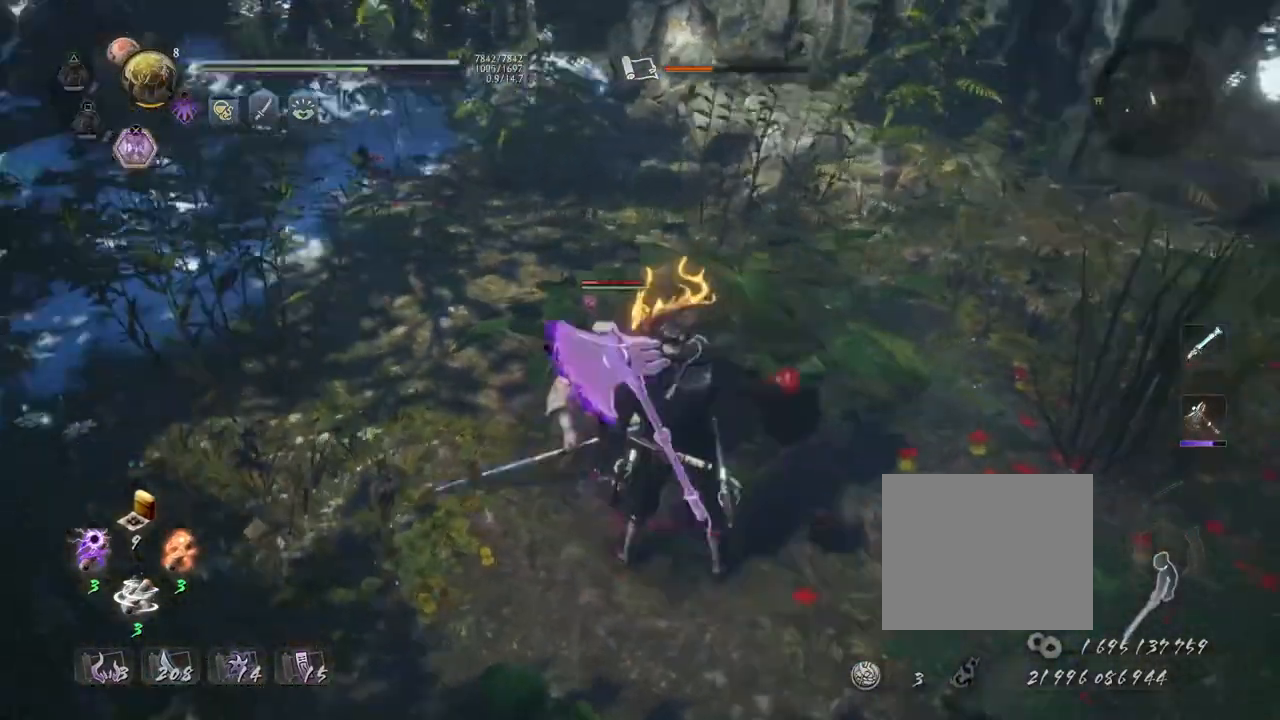
{"dt_ms": 500, "buttons": ["CROSS", "R2"], "left_stick": "center", "right_stick": "center", "events": [[67, "CROSS", "down"], [367, "CROSS", "up"], [433, "CROSS", "down"]]}